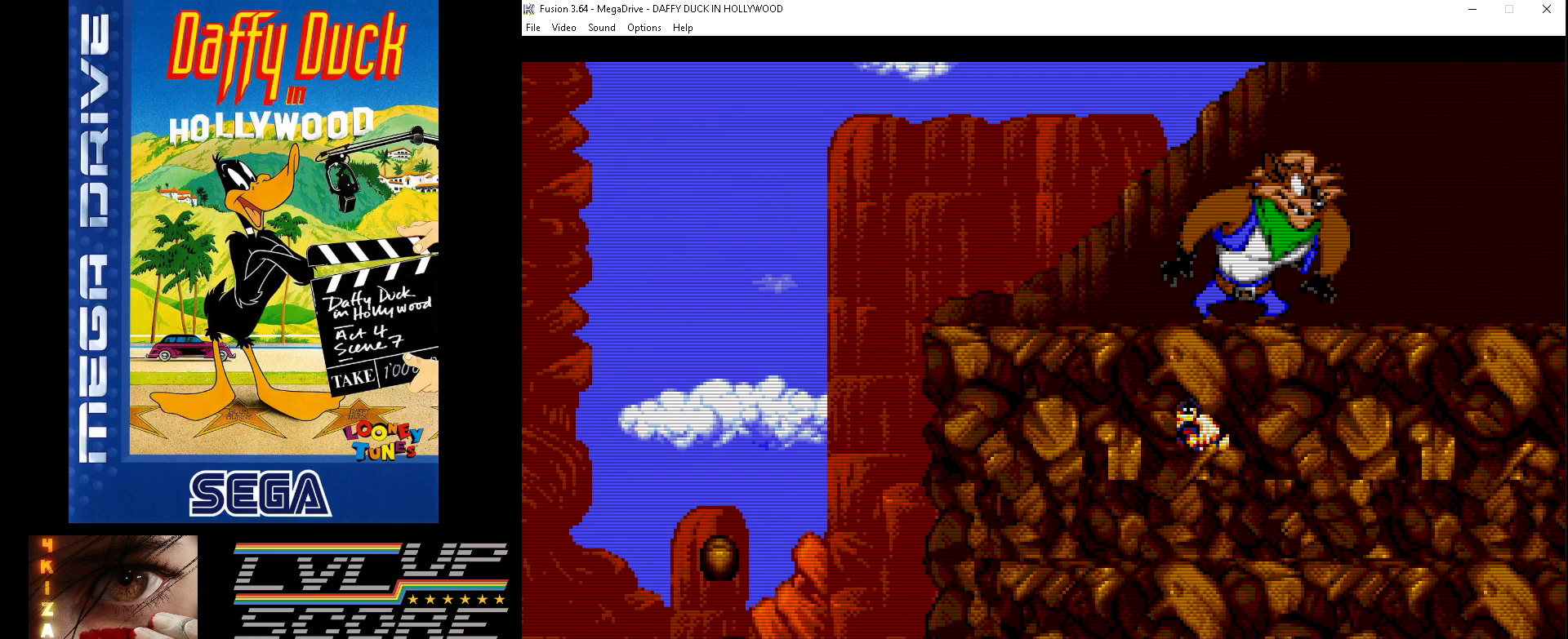
Gameplay with a controller (Xbox layout); each line is a JSON object with the inputs held at the frame after it. "events" lists button and stick changes between this image and that frame as [ms after this image, input, new state], when the widget could be followed in between. Not read: L1 L2 L3 R1 R2 R3.
{"buttons": ["DPAD_DOWN", "DPAD_LEFT"], "events": []}
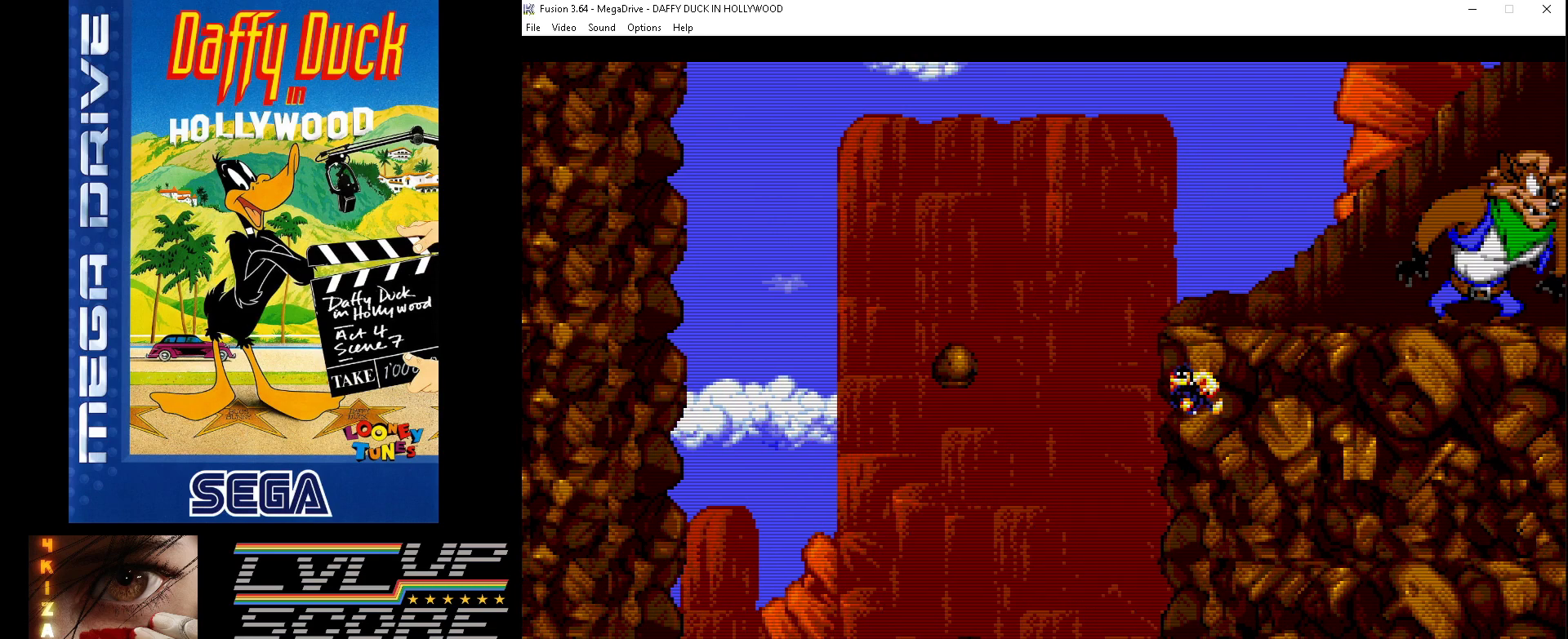
{"buttons": ["B"], "events": [[100, "DPAD_LEFT", "up"], [133, "DPAD_DOWN", "up"], [333, "DPAD_DOWN", "down"], [333, "DPAD_RIGHT", "down"], [367, "DPAD_DOWN", "up"], [467, "B", "down"], [467, "DPAD_RIGHT", "up"]]}
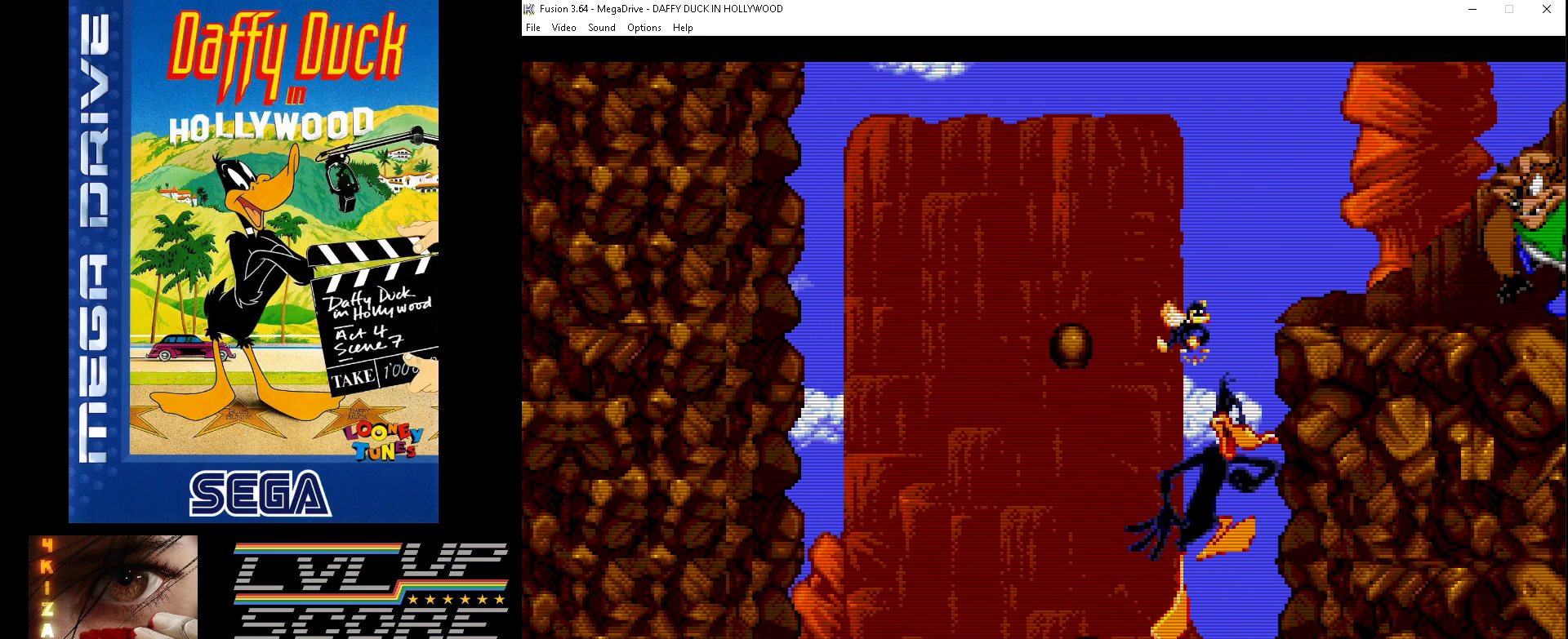
{"buttons": ["A", "DPAD_RIGHT"], "events": [[267, "DPAD_RIGHT", "down"], [333, "B", "up"], [433, "A", "down"]]}
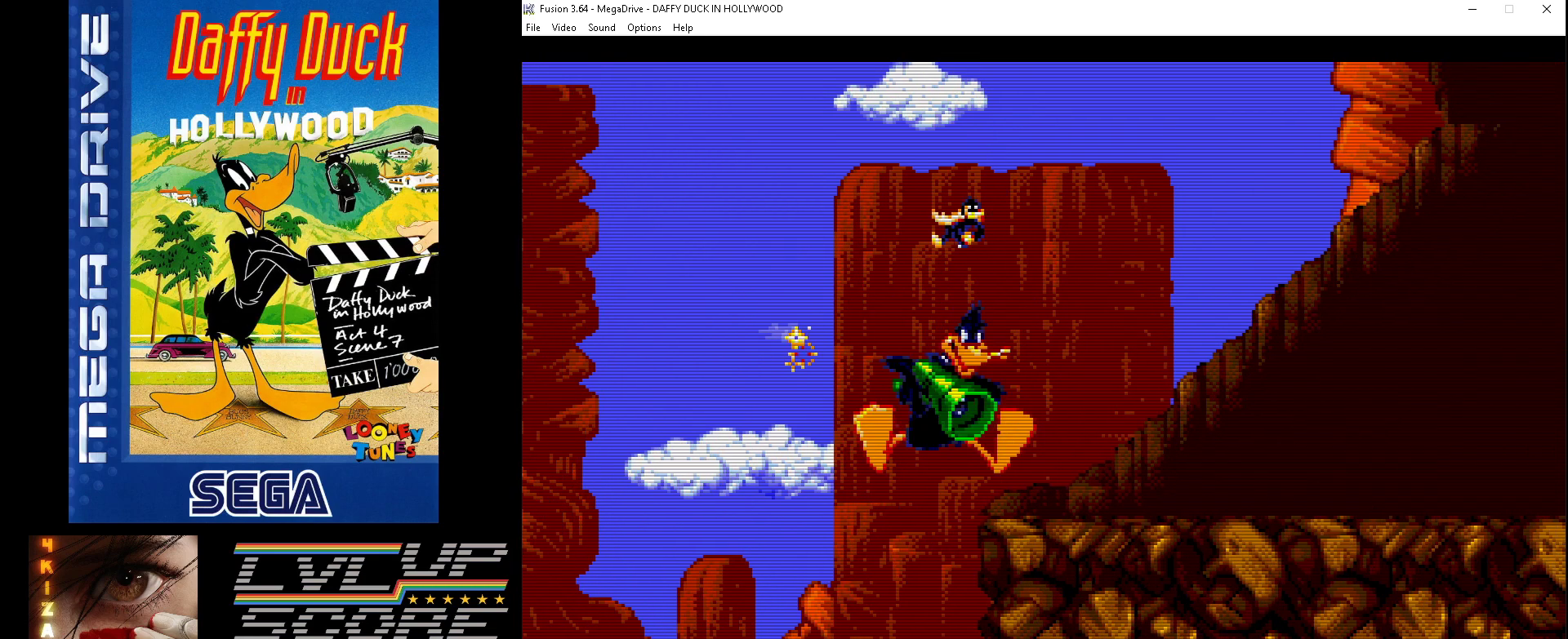
{"buttons": ["DPAD_RIGHT"], "events": [[33, "A", "up"], [67, "A", "down"], [67, "DPAD_RIGHT", "up"], [167, "A", "up"], [333, "DPAD_RIGHT", "down"]]}
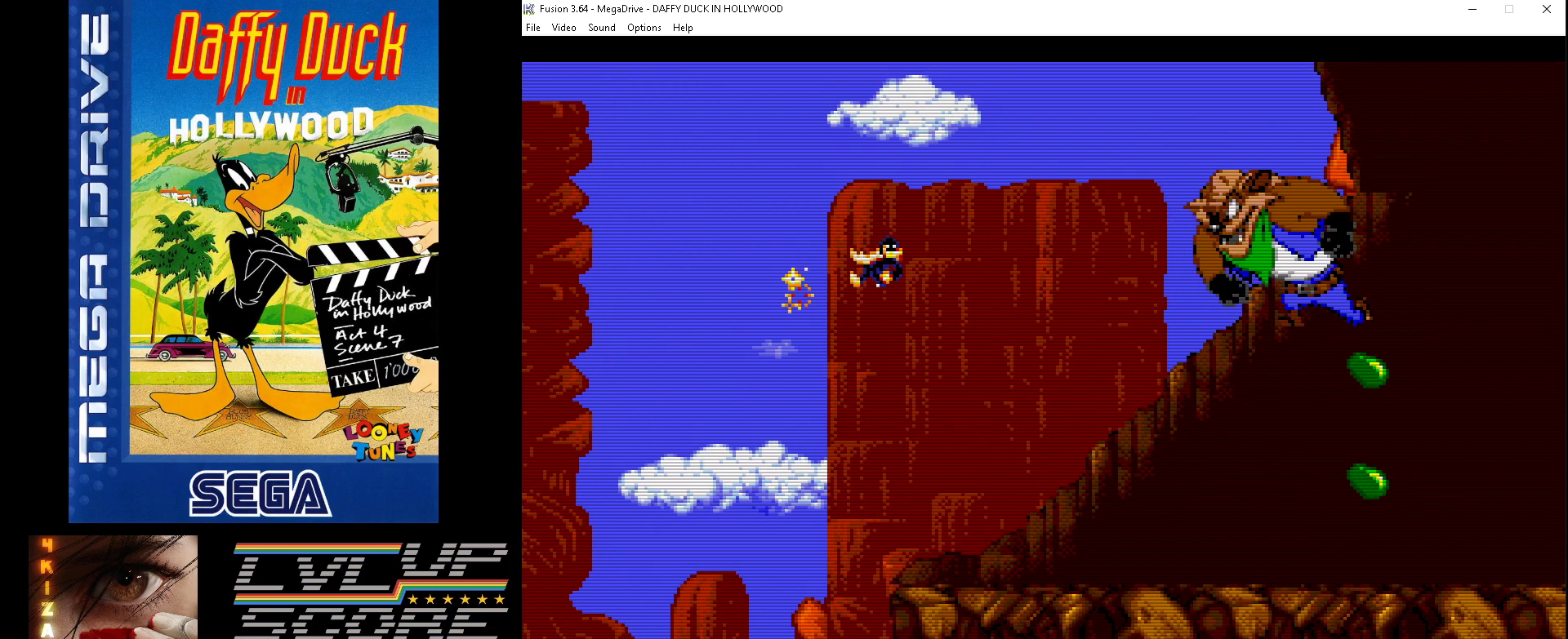
{"buttons": ["DPAD_RIGHT"], "events": []}
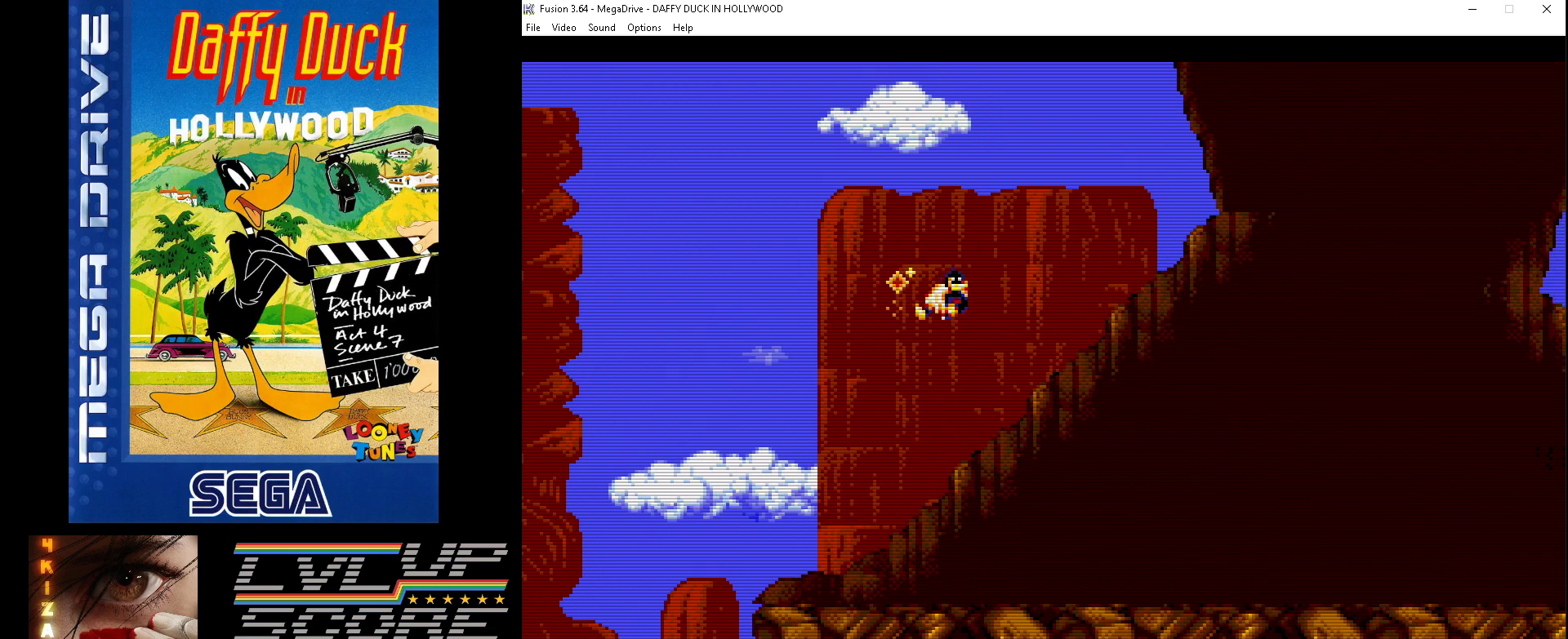
{"buttons": ["DPAD_RIGHT"], "events": []}
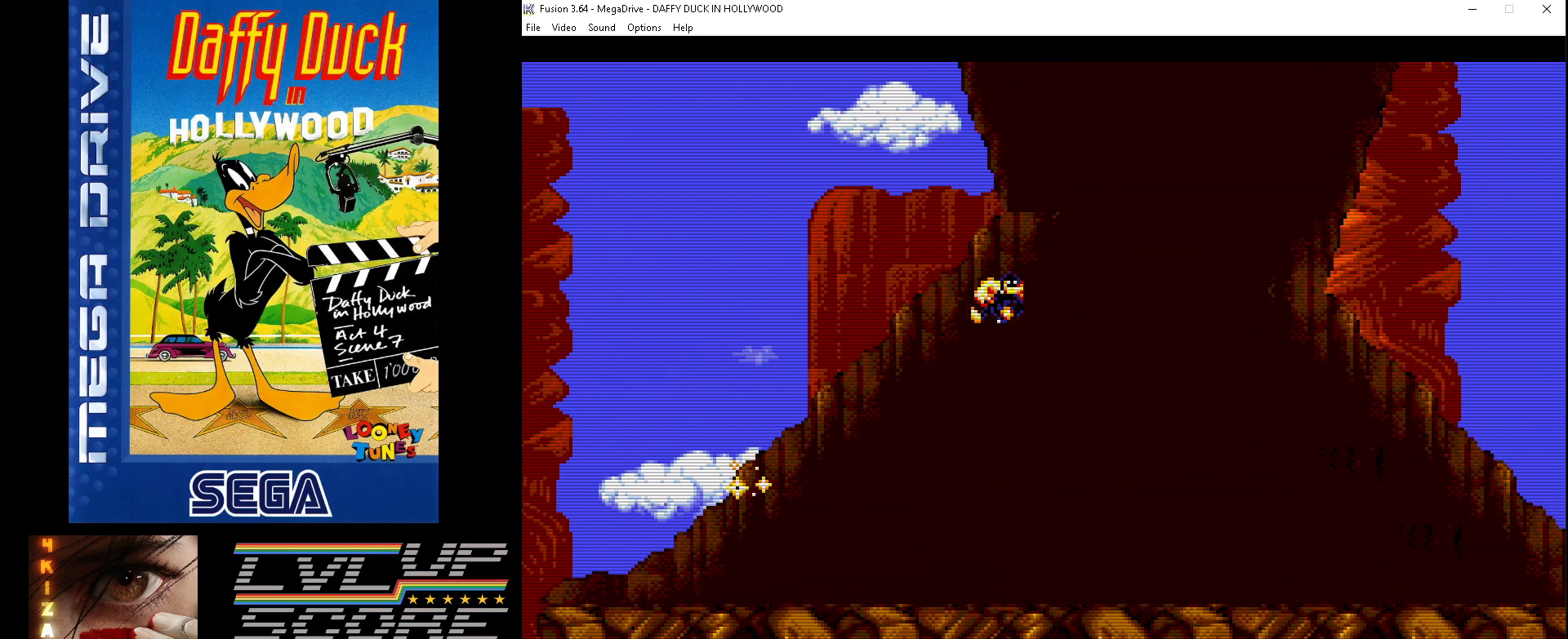
{"buttons": ["DPAD_RIGHT"], "events": []}
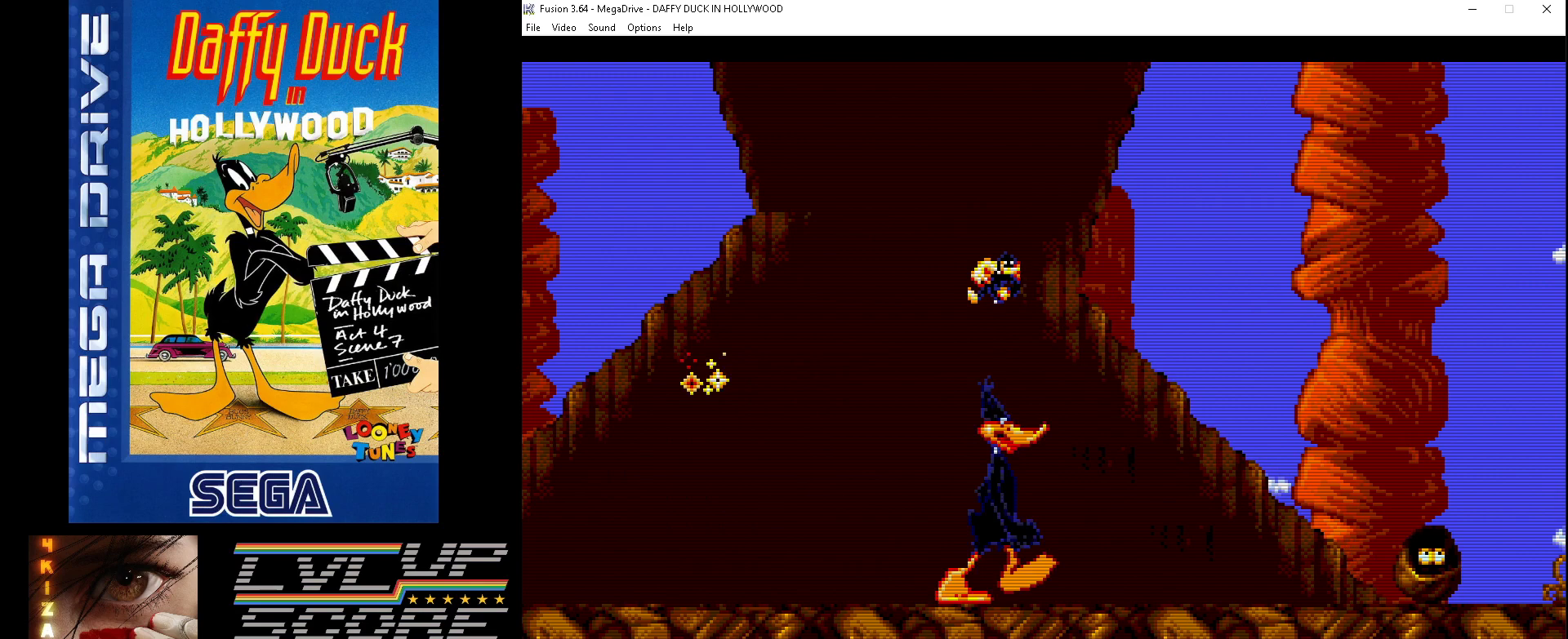
{"buttons": ["DPAD_RIGHT"], "events": []}
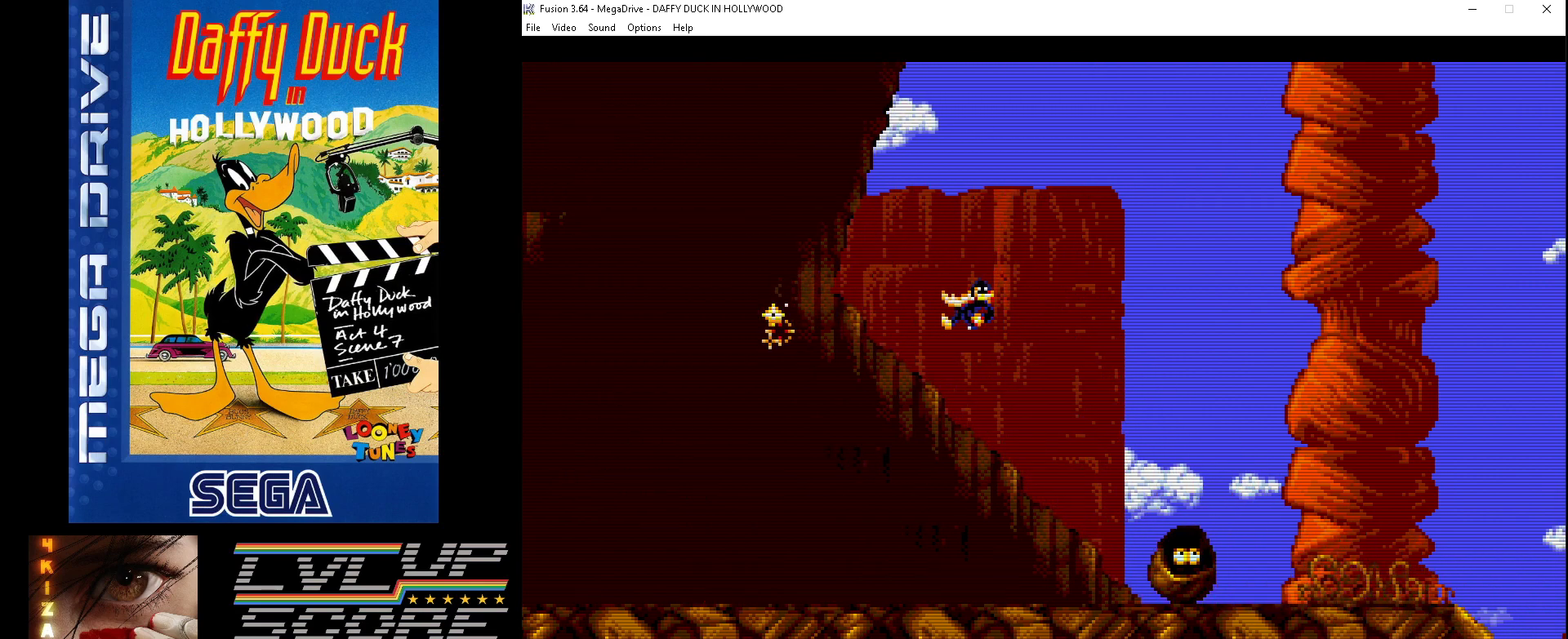
{"buttons": ["DPAD_RIGHT"], "events": []}
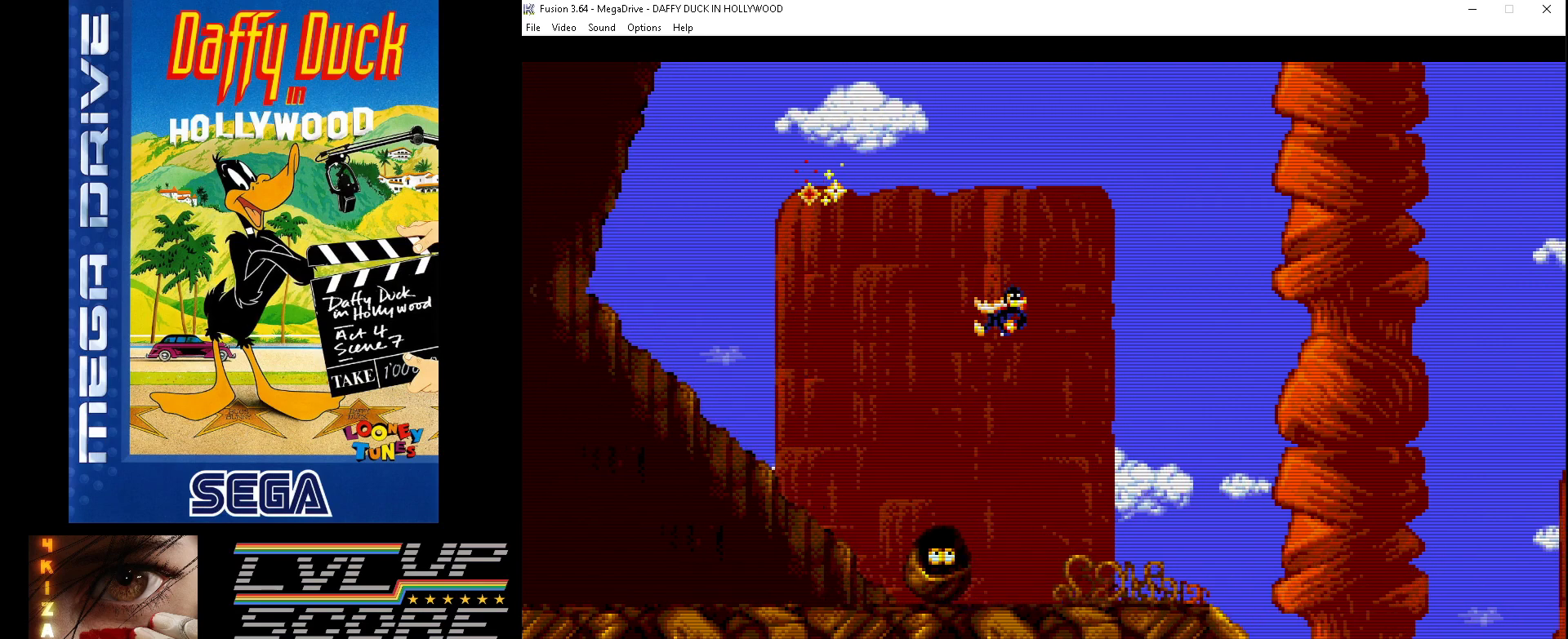
{"buttons": ["B"], "events": [[67, "DPAD_RIGHT", "up"], [233, "B", "down"]]}
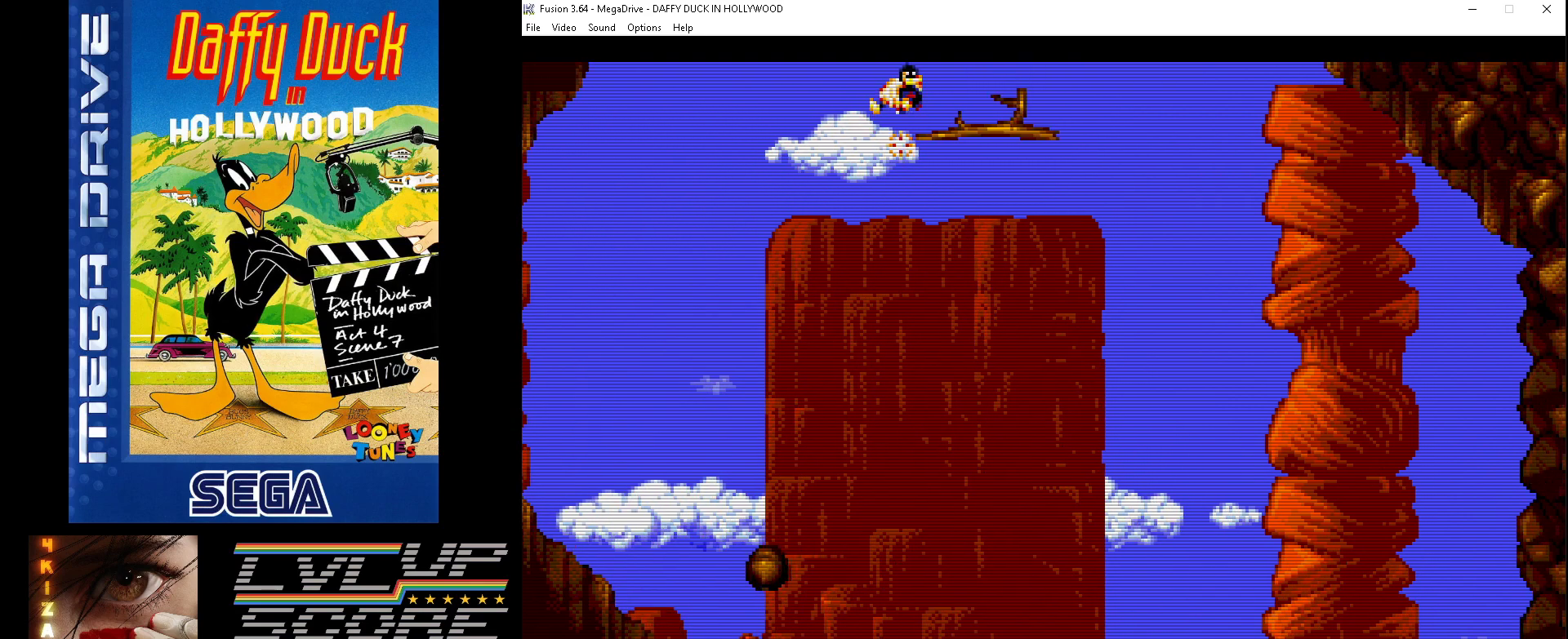
{"buttons": ["DPAD_UP"], "events": [[233, "DPAD_RIGHT", "down"], [267, "B", "up"], [333, "DPAD_UP", "down"], [400, "DPAD_RIGHT", "up"]]}
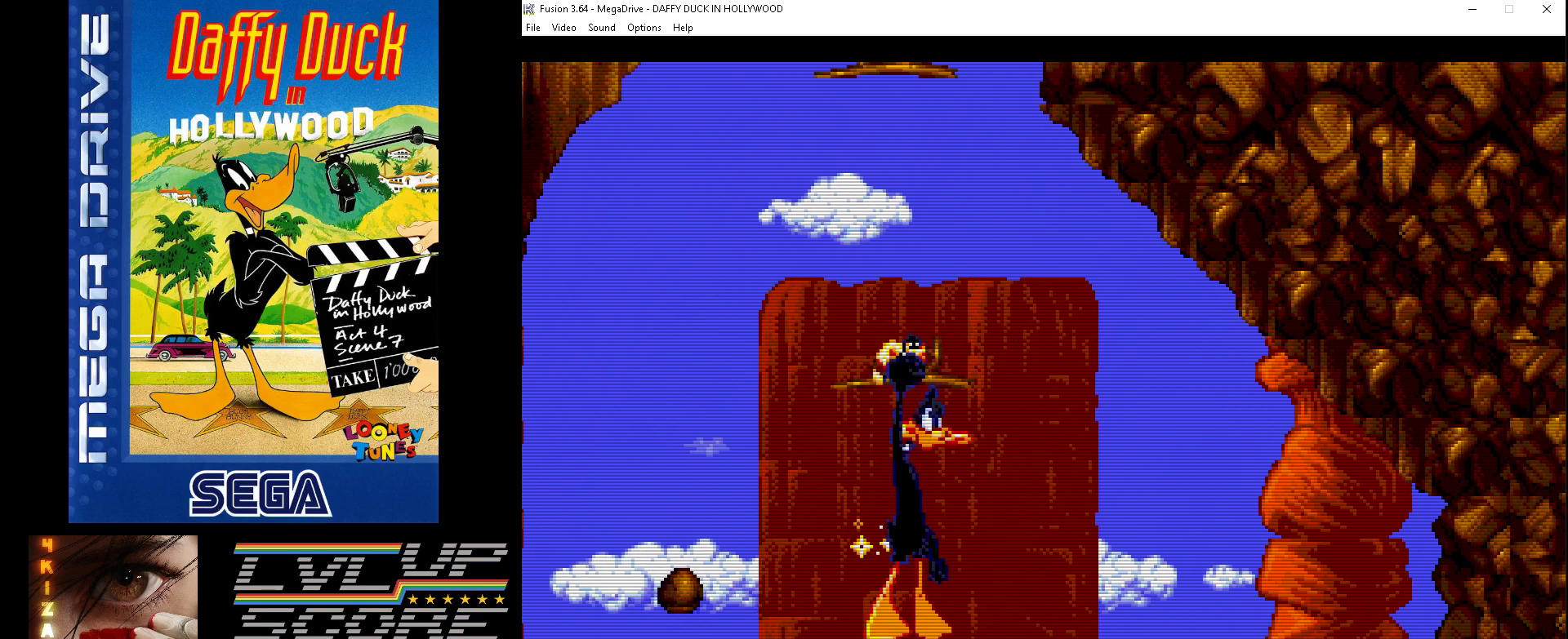
{"buttons": ["DPAD_UP"], "events": [[67, "B", "down"], [333, "B", "up"]]}
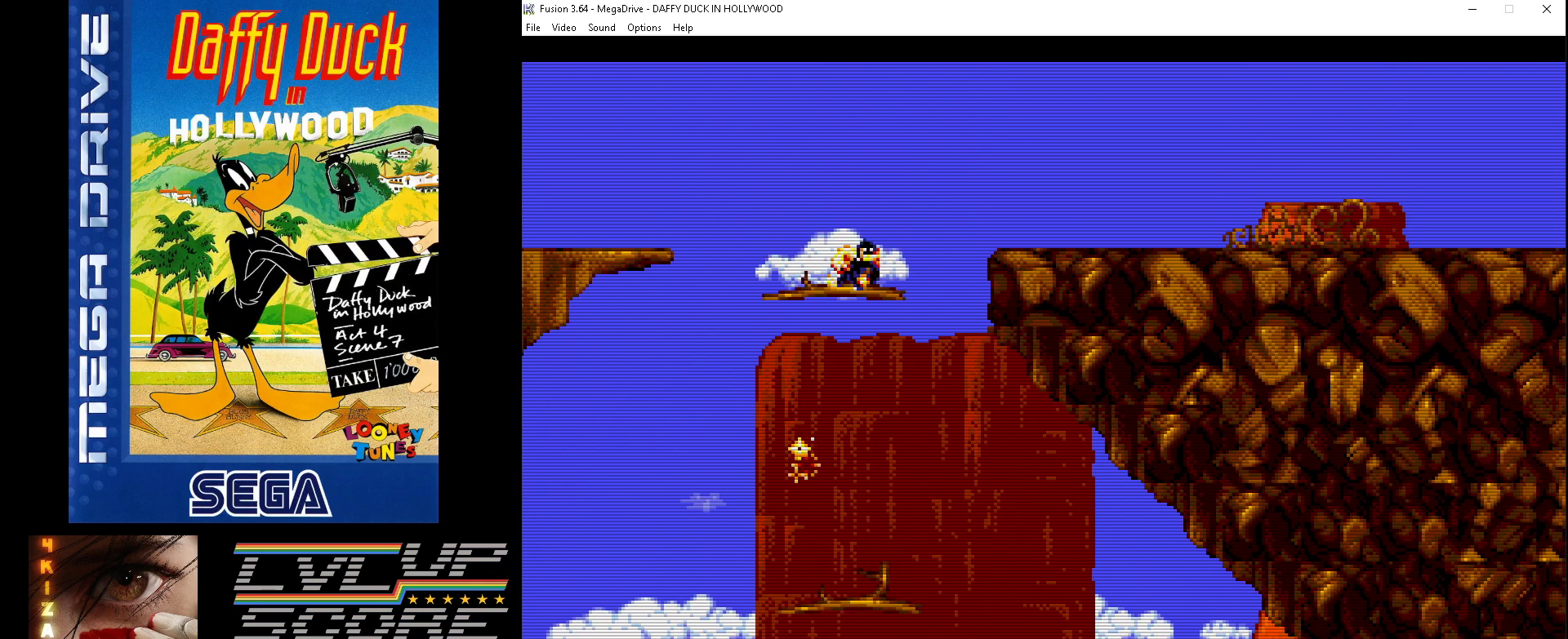
{"buttons": ["B", "DPAD_UP", "DPAD_LEFT"], "events": [[300, "B", "down"], [333, "DPAD_LEFT", "down"]]}
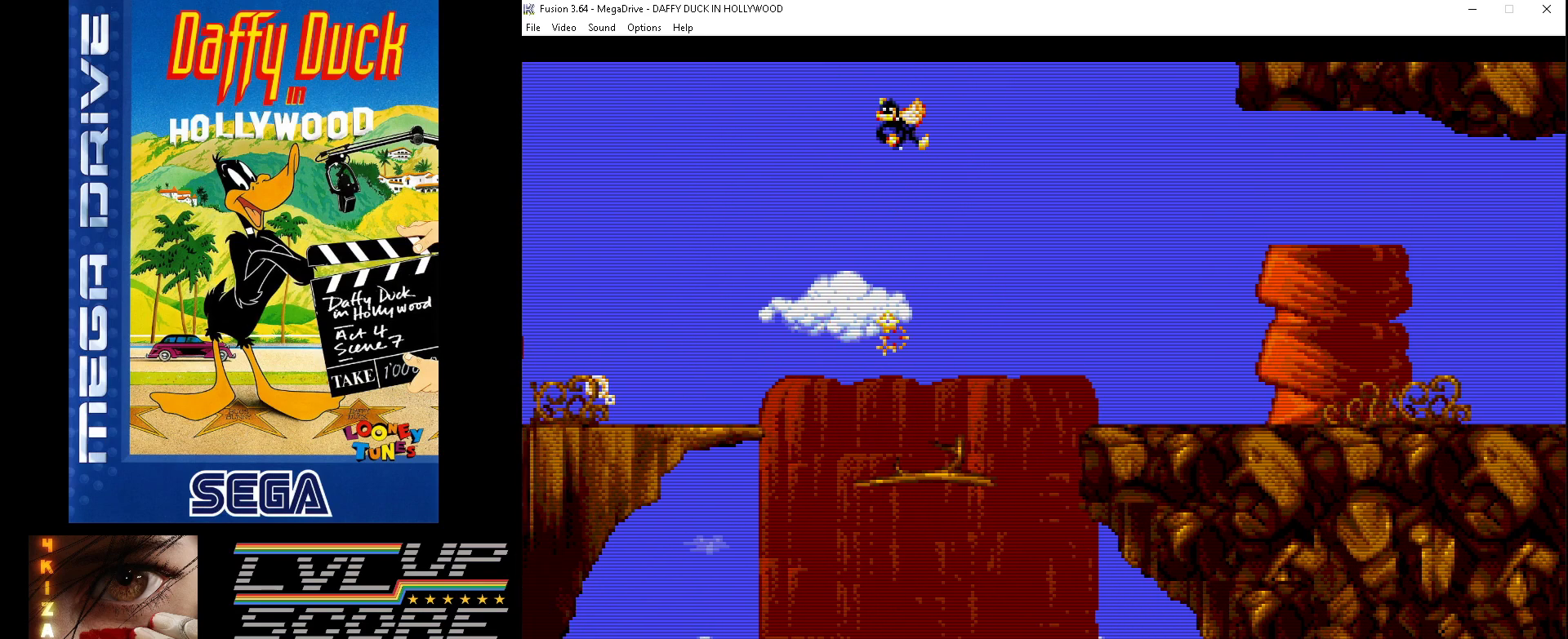
{"buttons": ["DPAD_LEFT"], "events": [[33, "DPAD_UP", "up"], [167, "B", "up"]]}
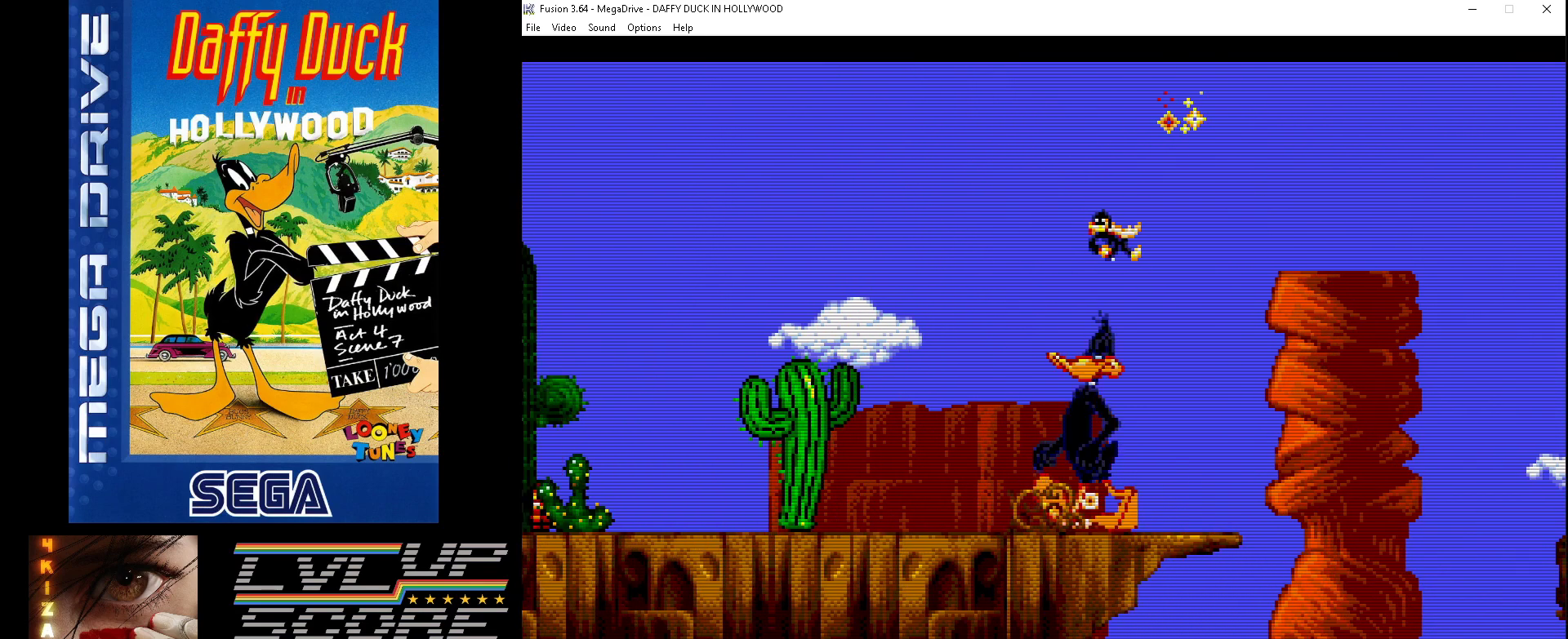
{"buttons": ["DPAD_LEFT"], "events": []}
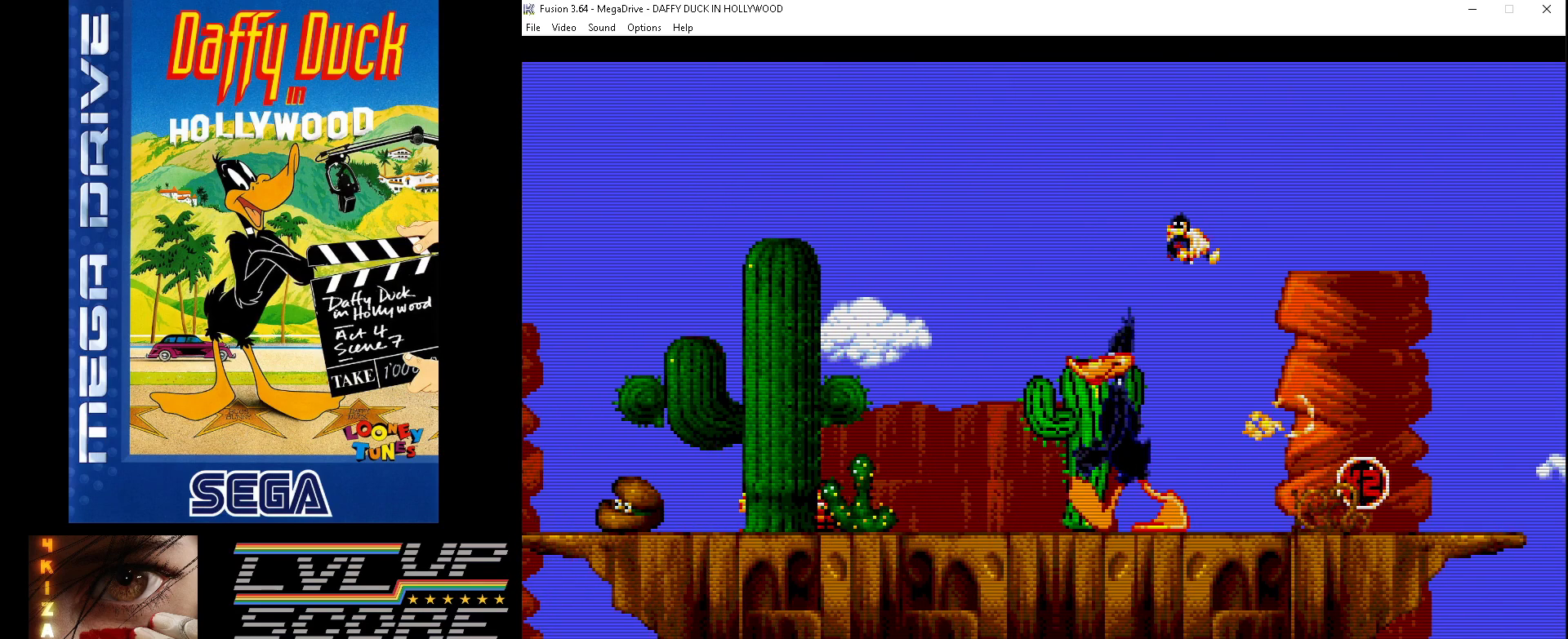
{"buttons": ["DPAD_LEFT"], "events": []}
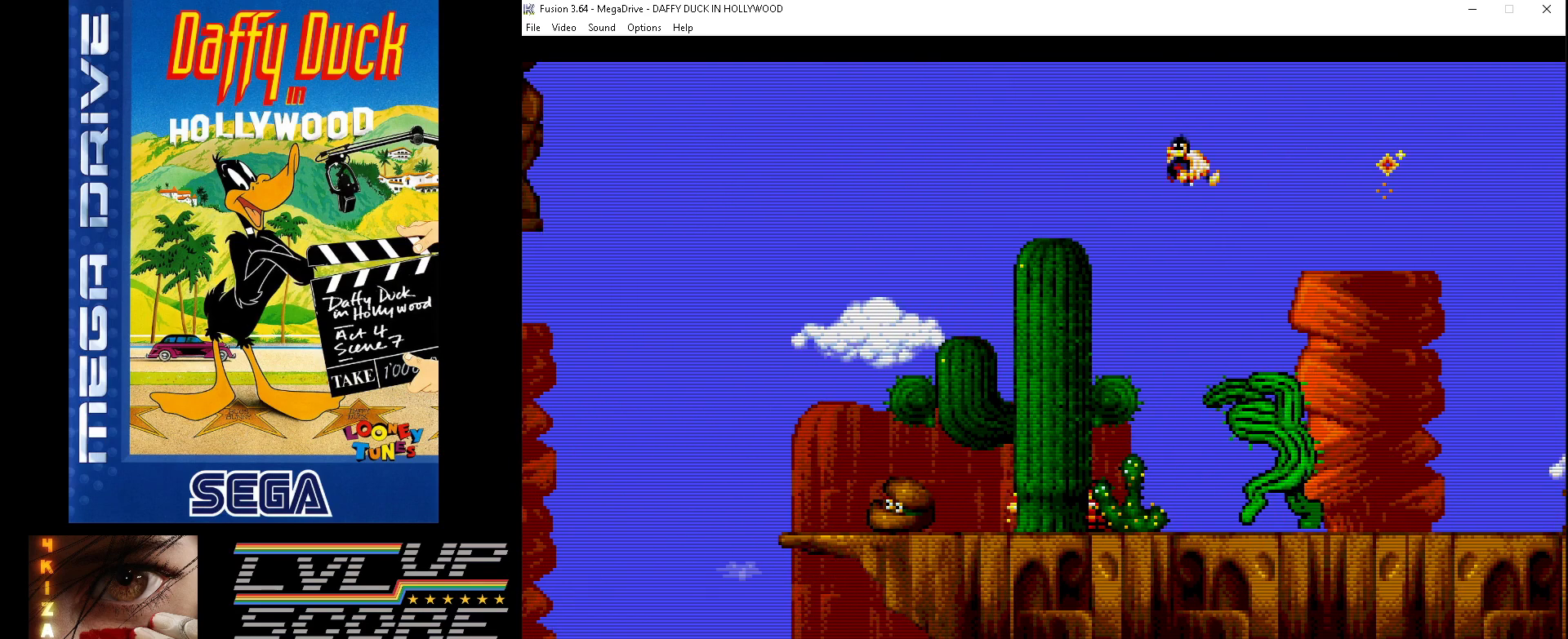
{"buttons": ["DPAD_RIGHT"], "events": [[300, "DPAD_LEFT", "up"], [367, "DPAD_RIGHT", "down"]]}
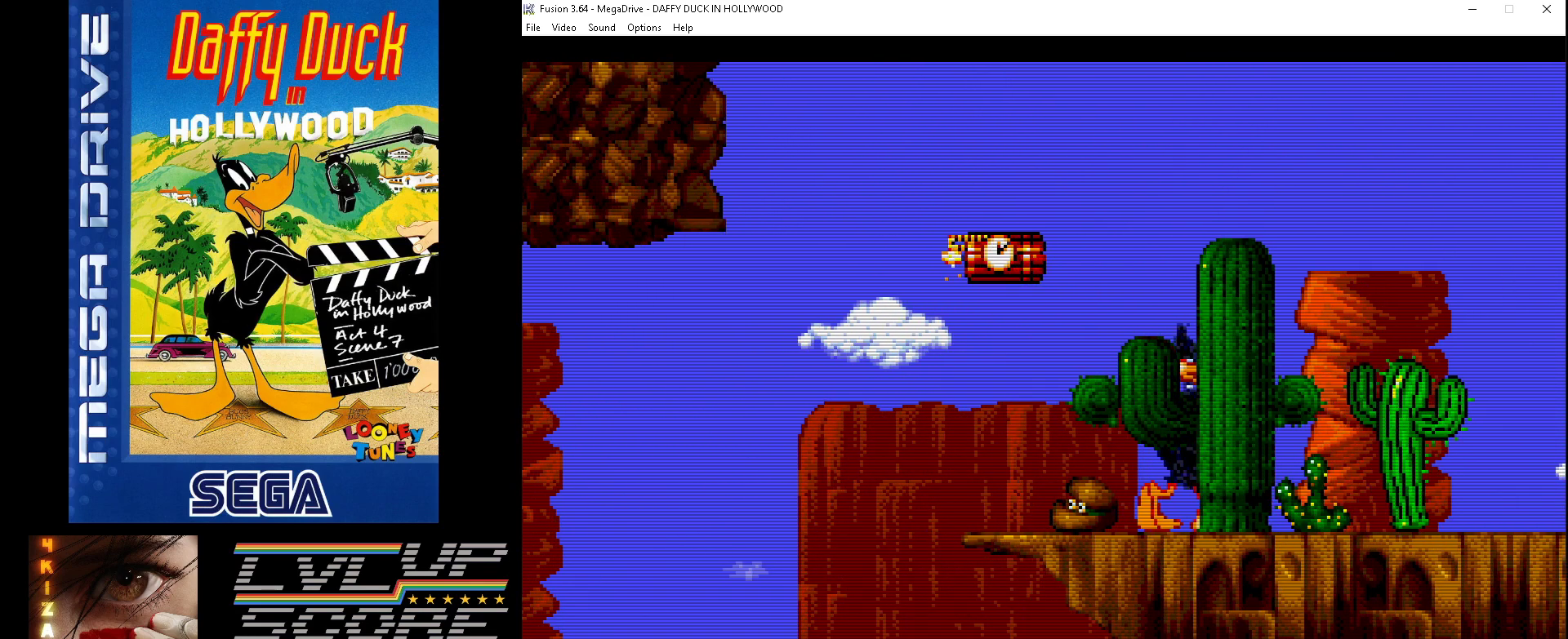
{"buttons": ["DPAD_RIGHT"], "events": []}
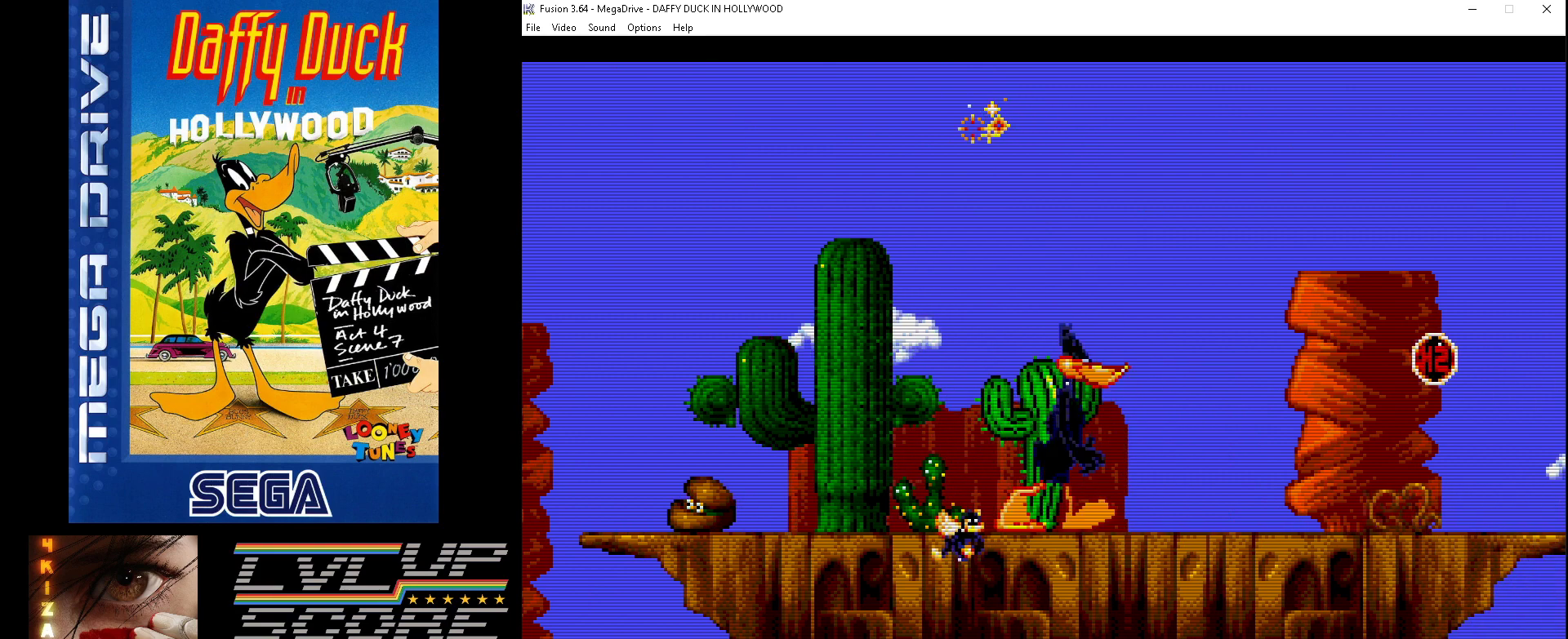
{"buttons": ["DPAD_RIGHT"], "events": []}
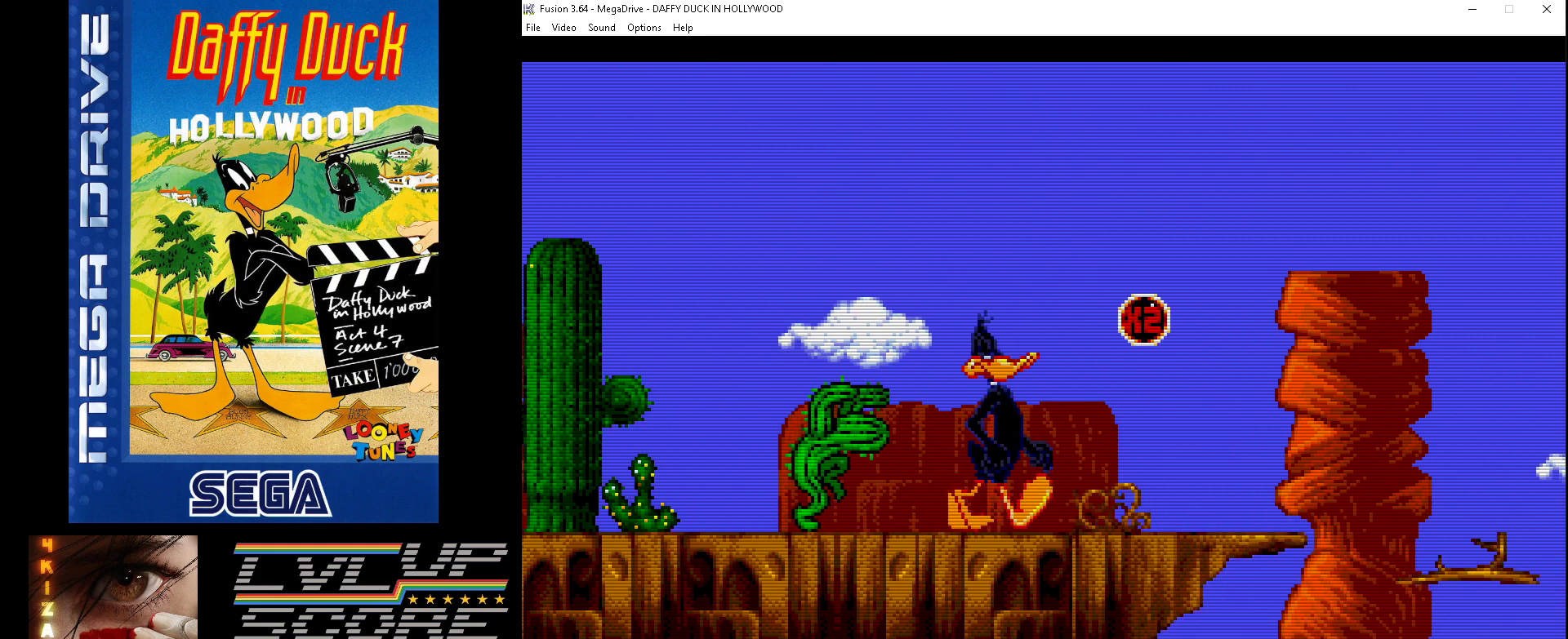
{"buttons": [], "events": [[33, "B", "down"], [167, "B", "up"], [200, "DPAD_RIGHT", "up"]]}
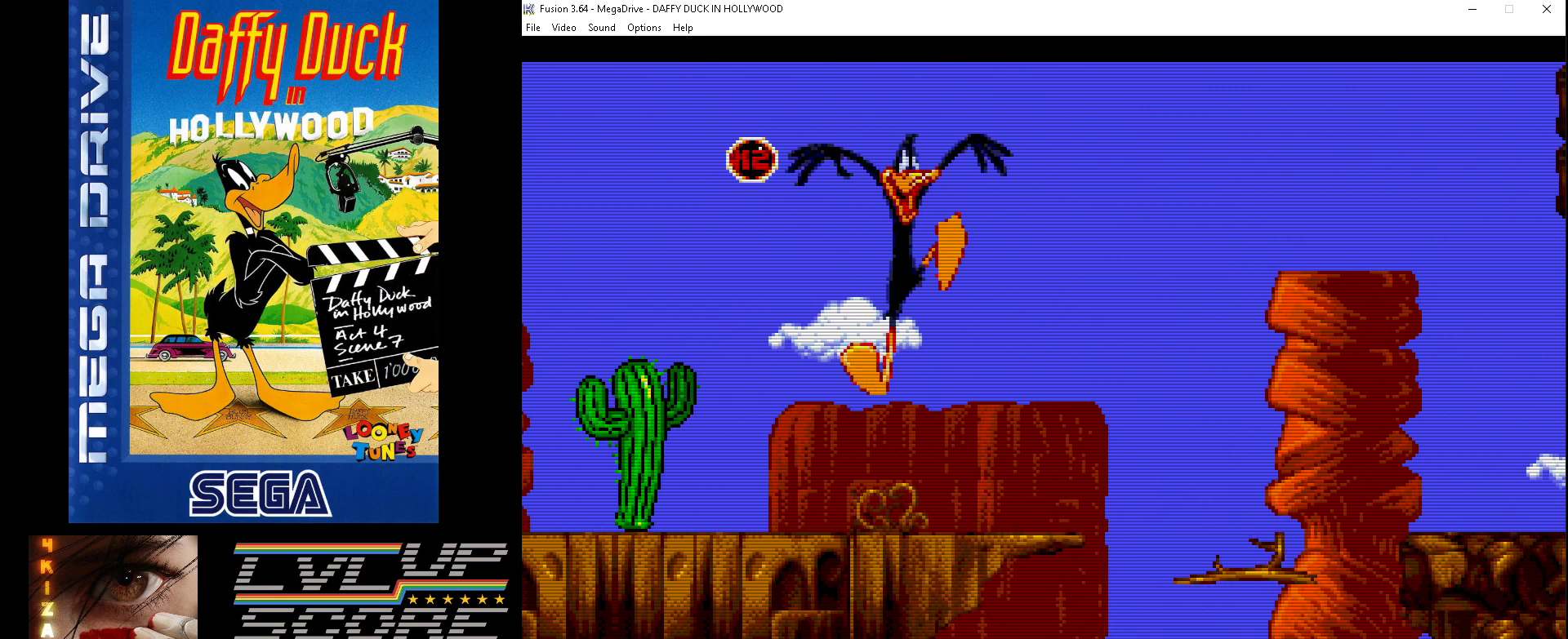
{"buttons": ["DPAD_RIGHT"], "events": [[367, "DPAD_RIGHT", "down"]]}
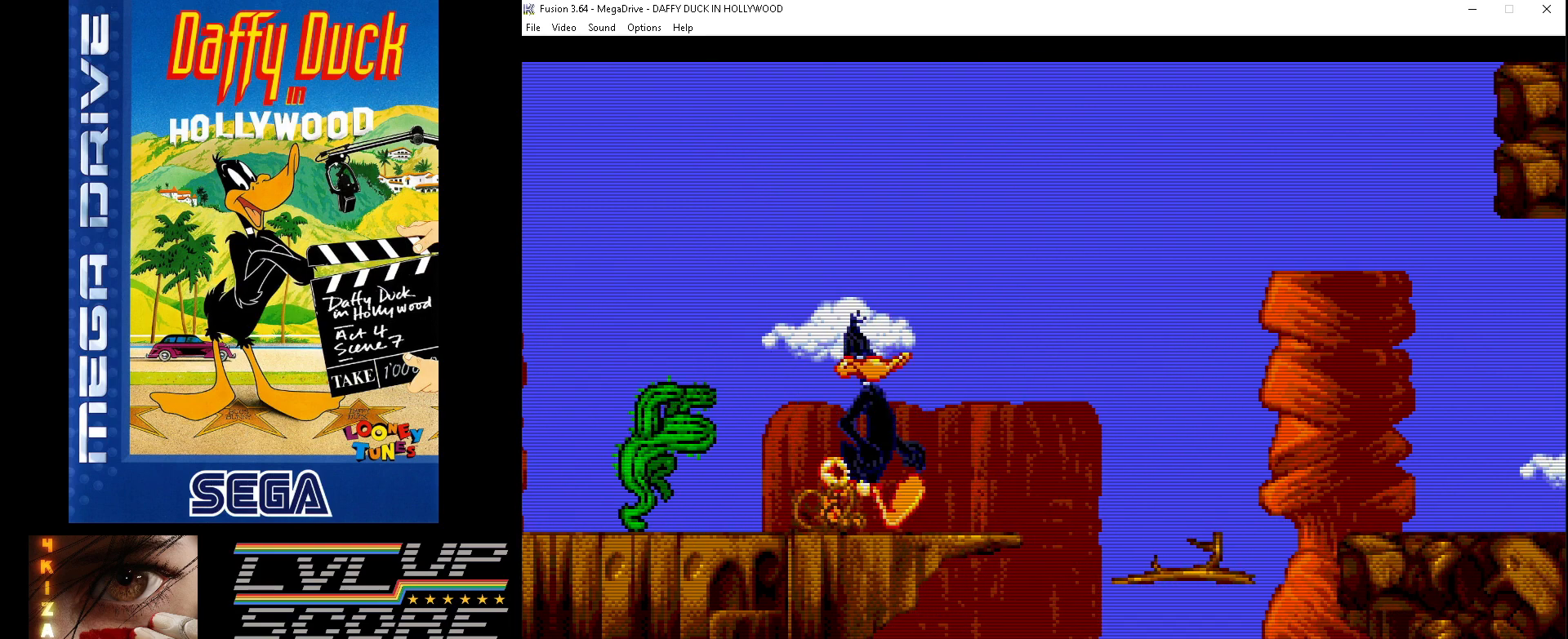
{"buttons": ["B", "DPAD_RIGHT"], "events": [[233, "B", "down"]]}
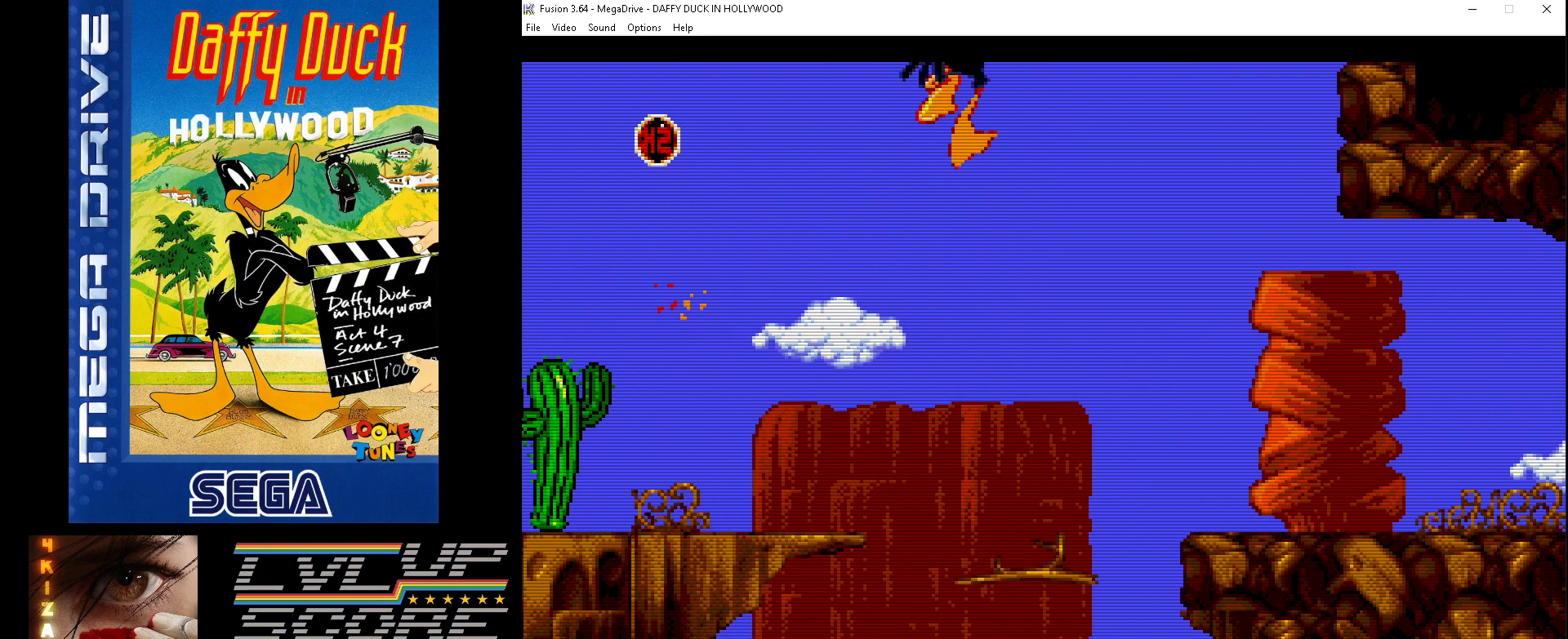
{"buttons": ["DPAD_RIGHT"], "events": [[333, "B", "up"], [433, "A", "down"], [500, "A", "up"]]}
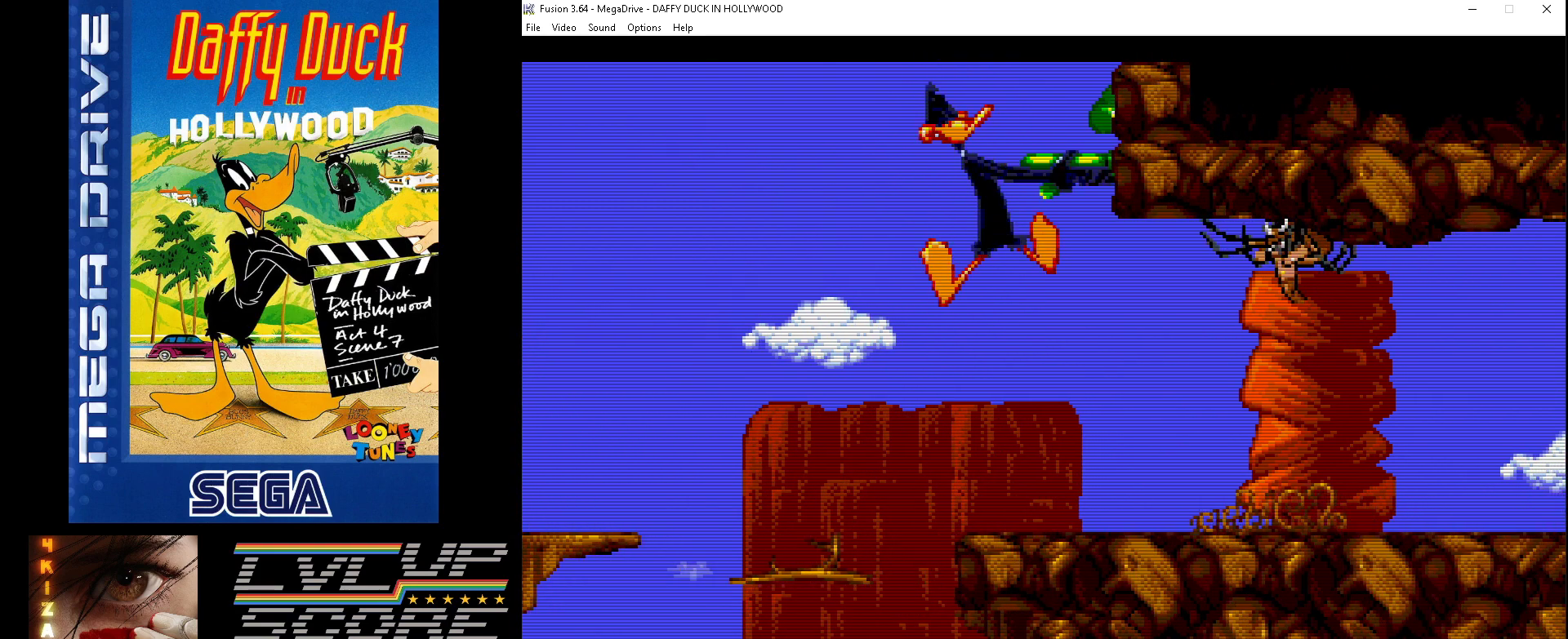
{"buttons": [], "events": [[100, "A", "down"], [200, "A", "up"], [200, "DPAD_RIGHT", "up"]]}
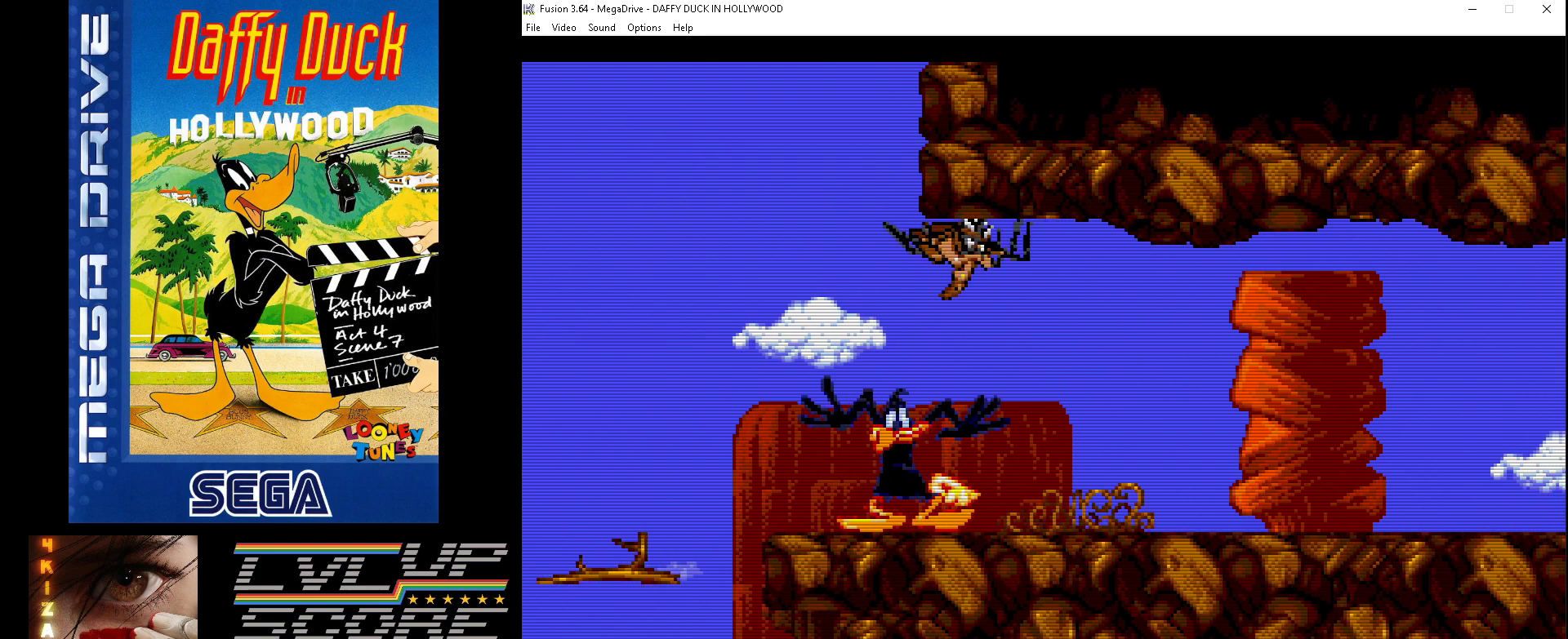
{"buttons": [], "events": [[167, "DPAD_DOWN", "down"], [333, "DPAD_DOWN", "up"]]}
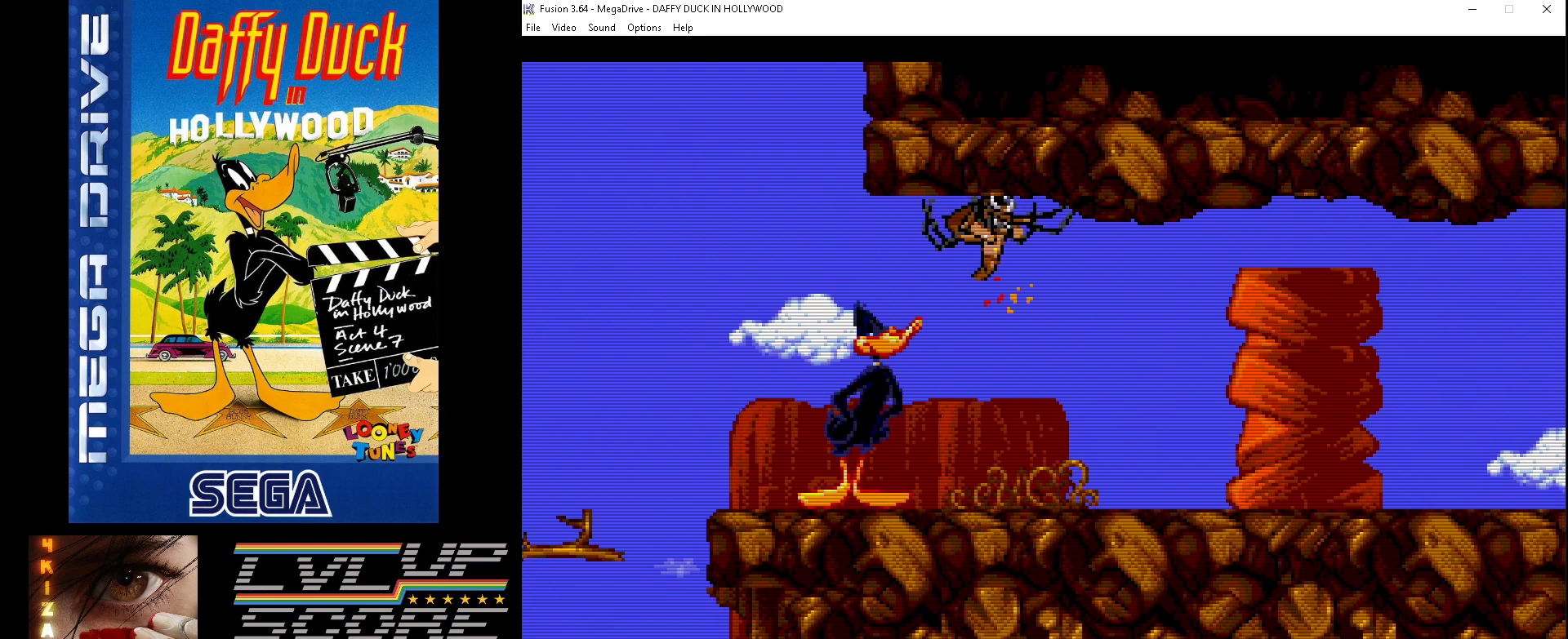
{"buttons": ["A", "DPAD_RIGHT"], "events": [[167, "B", "down"], [233, "B", "up"], [300, "DPAD_RIGHT", "down"], [333, "A", "down"], [433, "A", "up"], [467, "A", "down"]]}
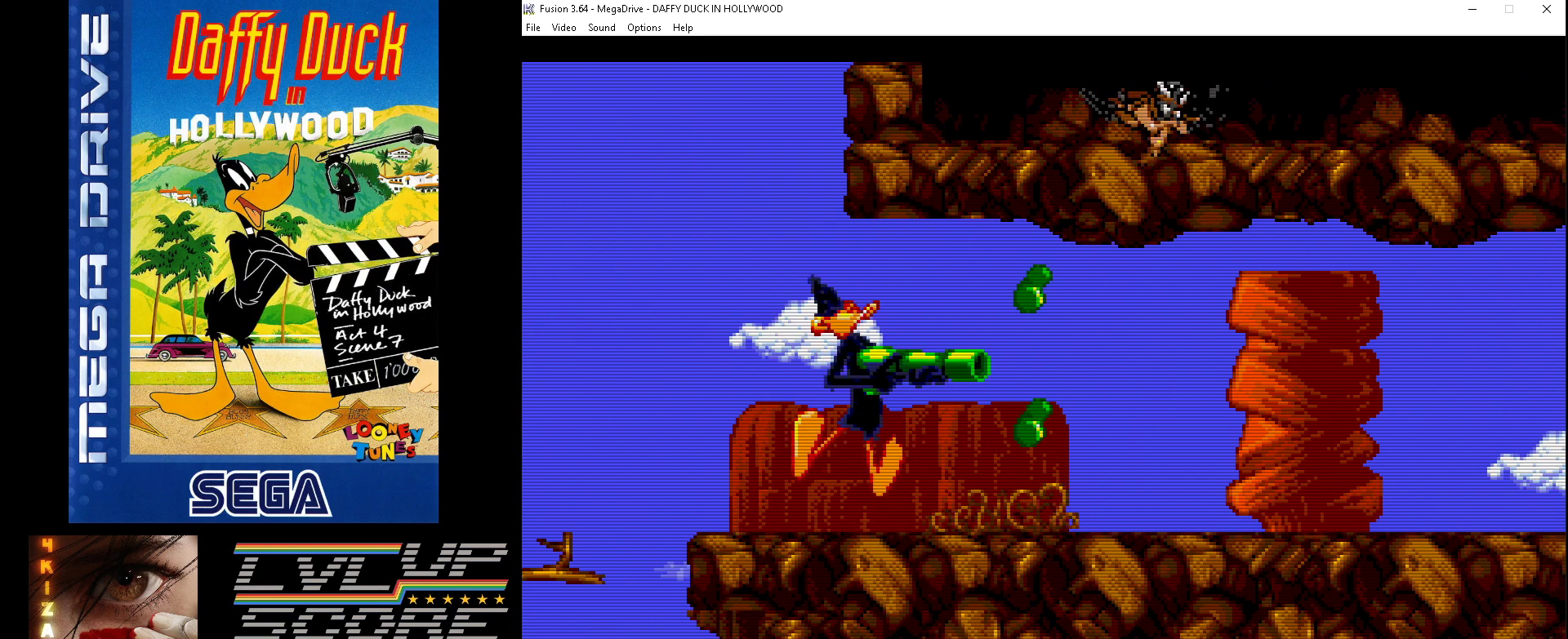
{"buttons": ["DPAD_RIGHT"], "events": [[67, "A", "up"], [67, "DPAD_RIGHT", "up"], [300, "DPAD_RIGHT", "down"]]}
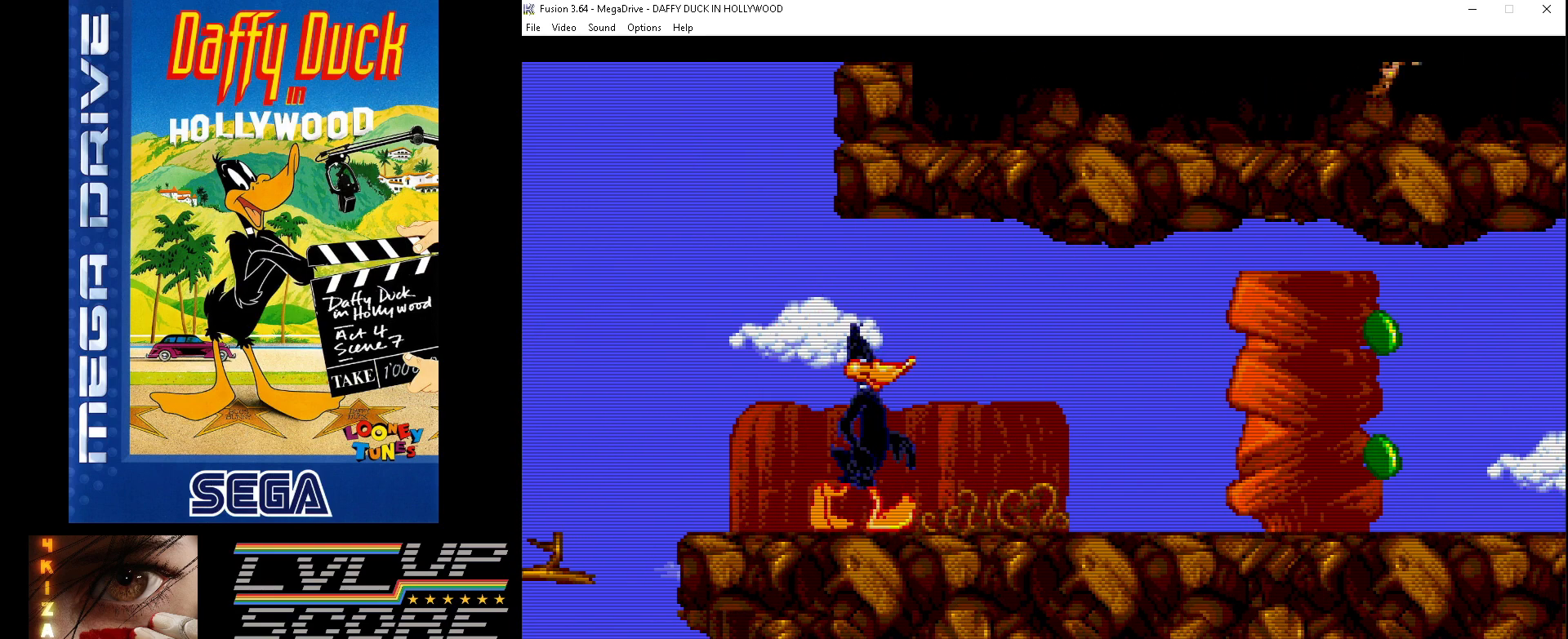
{"buttons": ["DPAD_RIGHT"], "events": []}
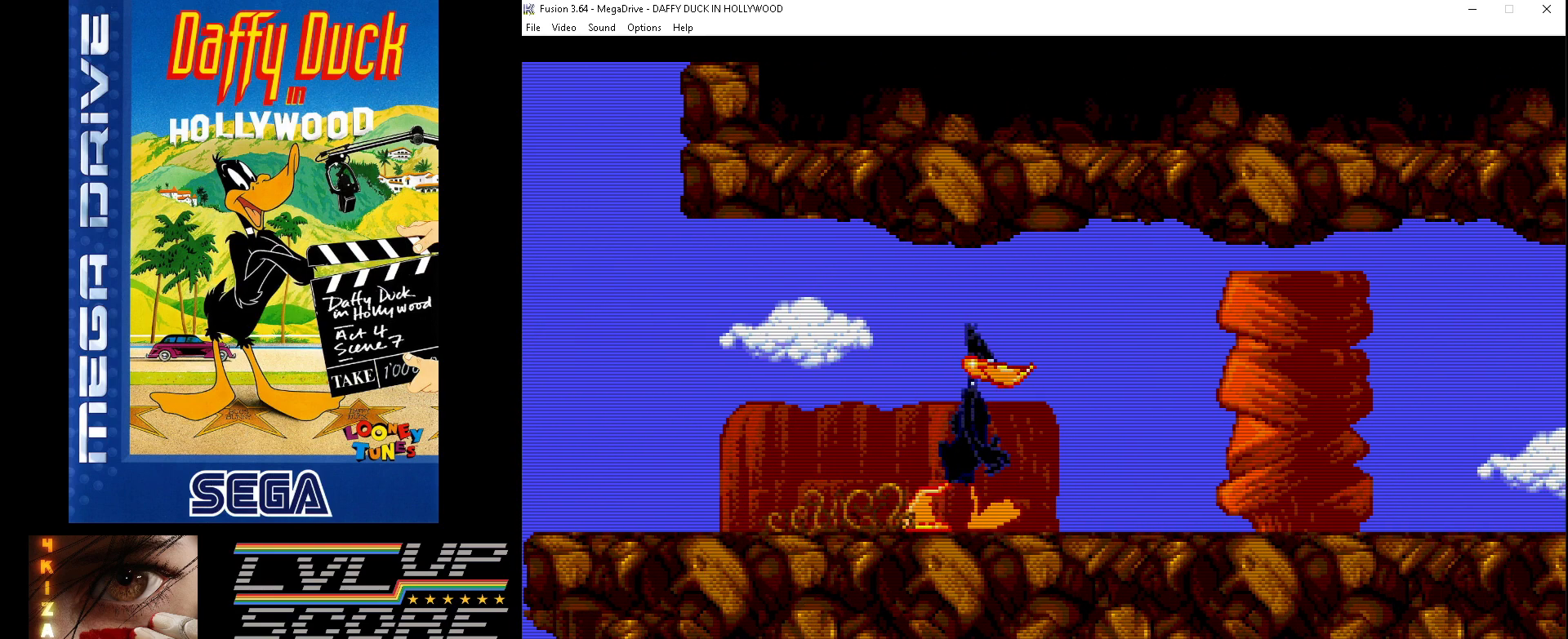
{"buttons": ["DPAD_RIGHT"], "events": []}
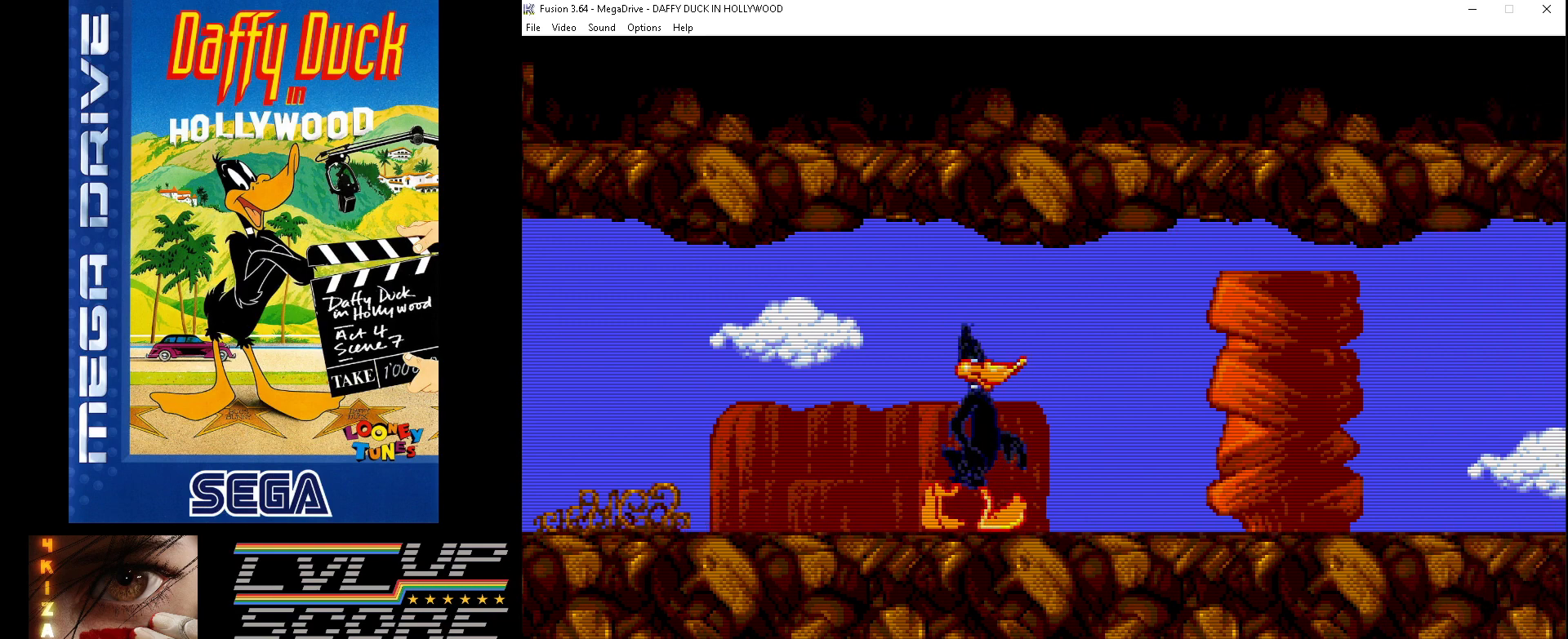
{"buttons": ["DPAD_RIGHT"], "events": [[100, "DPAD_RIGHT", "up"], [400, "DPAD_RIGHT", "down"]]}